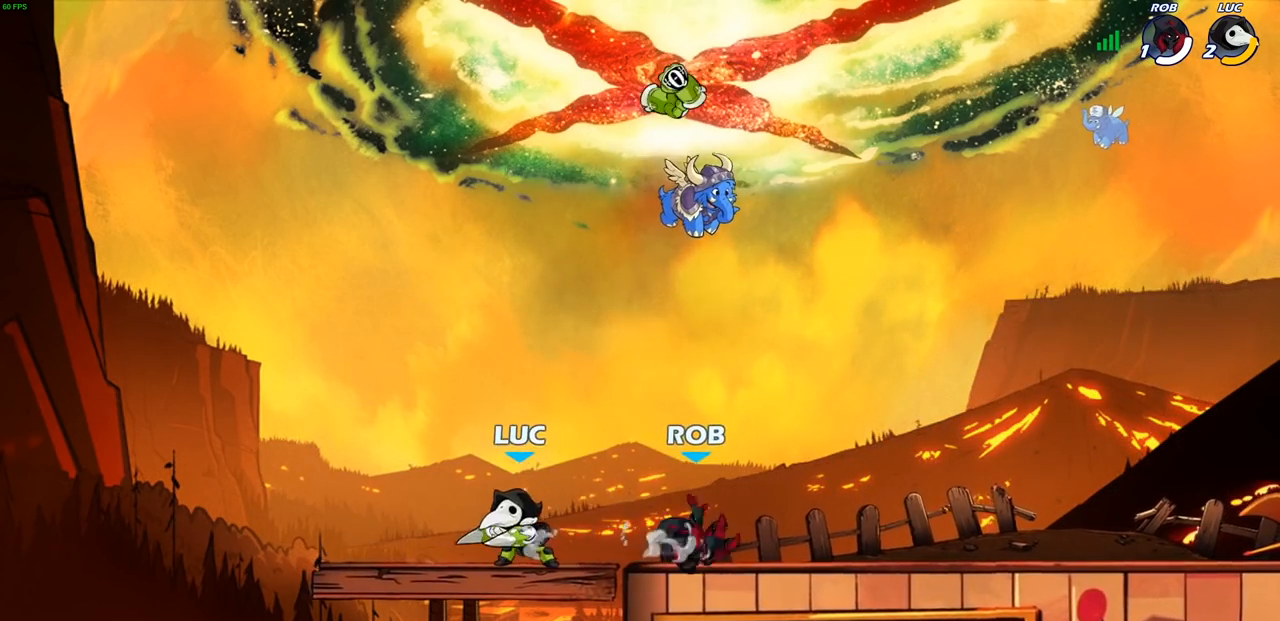
Gameplay with a controller (PlayStation layout); each line is a JSON object with the inputs held at the frame after it (dt_ms = milliseconds from this image to that frame). "events" lists button and stick changes between this image and that frame as [ms after this image, input, new state], when the widget could be followed in between. Not read: R1.
{"dt_ms": 500, "buttons": [], "left_stick": "down-right", "right_stick": "center", "events": [[100, "R2", "down"], [133, "CROSS", "down"], [267, "CROSS", "up"], [267, "R2", "up"], [267, "left_stick", "down-right"]]}
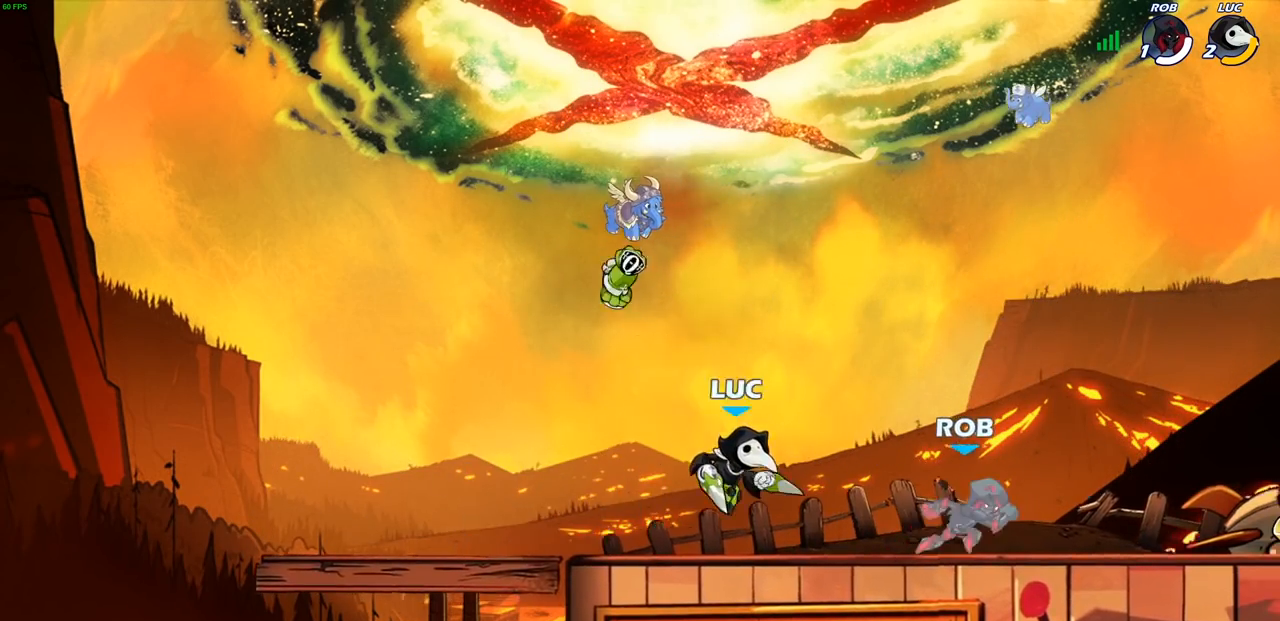
{"dt_ms": 500, "buttons": [], "left_stick": "right", "right_stick": "center", "events": [[67, "left_stick", "right"], [167, "R2", "down"], [400, "R2", "up"]]}
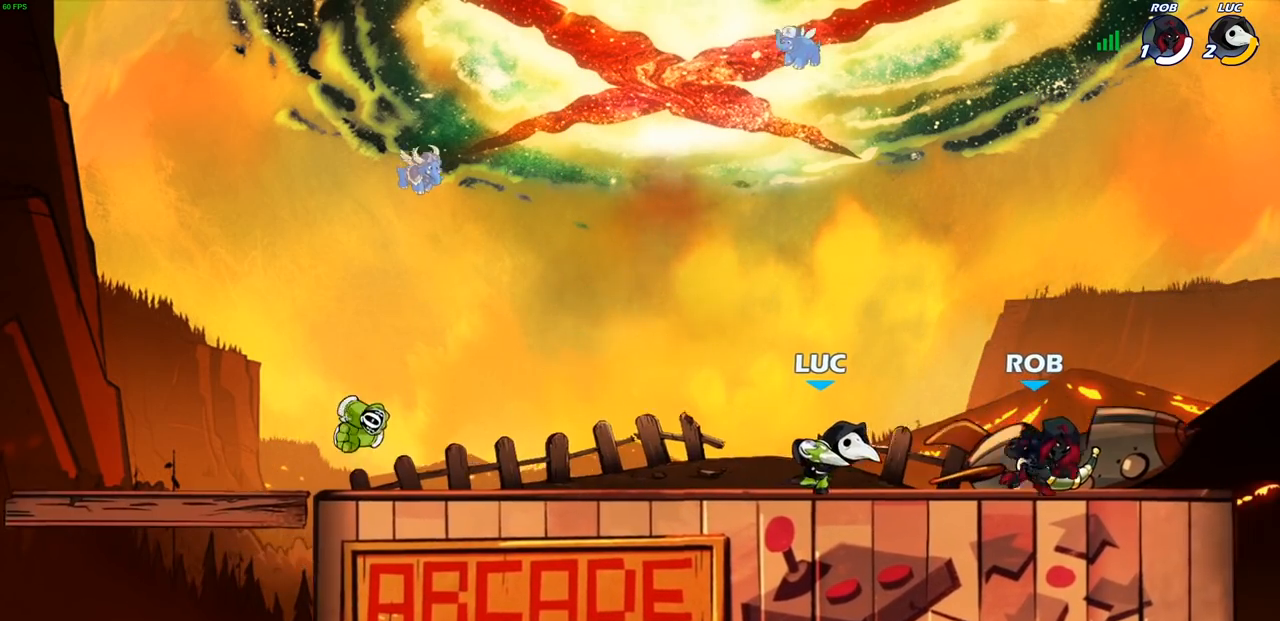
{"dt_ms": 500, "buttons": [], "left_stick": "center", "right_stick": "center", "events": [[100, "SQUARE", "down"], [233, "SQUARE", "up"], [300, "left_stick", "center"]]}
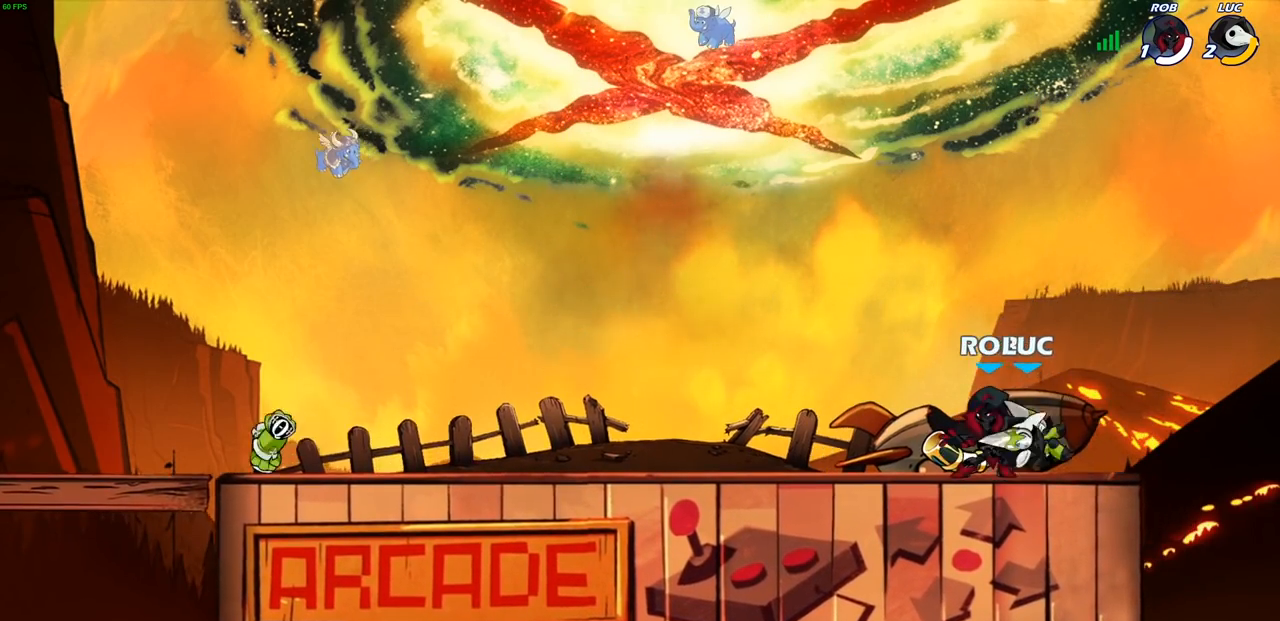
{"dt_ms": 500, "buttons": ["R2"], "left_stick": "up-left", "right_stick": "center", "events": [[200, "CROSS", "down"], [200, "left_stick", "up-left"], [333, "R2", "down"], [367, "CROSS", "up"]]}
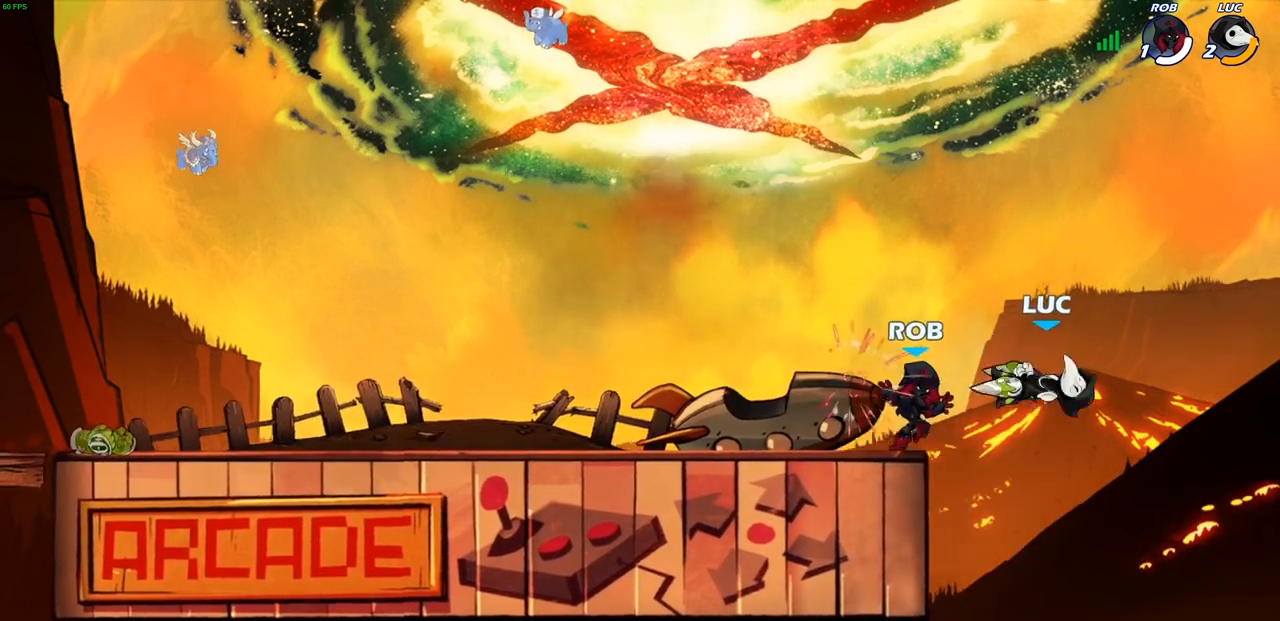
{"dt_ms": 500, "buttons": [], "left_stick": "left", "right_stick": "center", "events": [[33, "R2", "up"], [33, "left_stick", "left"], [250, "R2", "down"], [450, "R2", "up"]]}
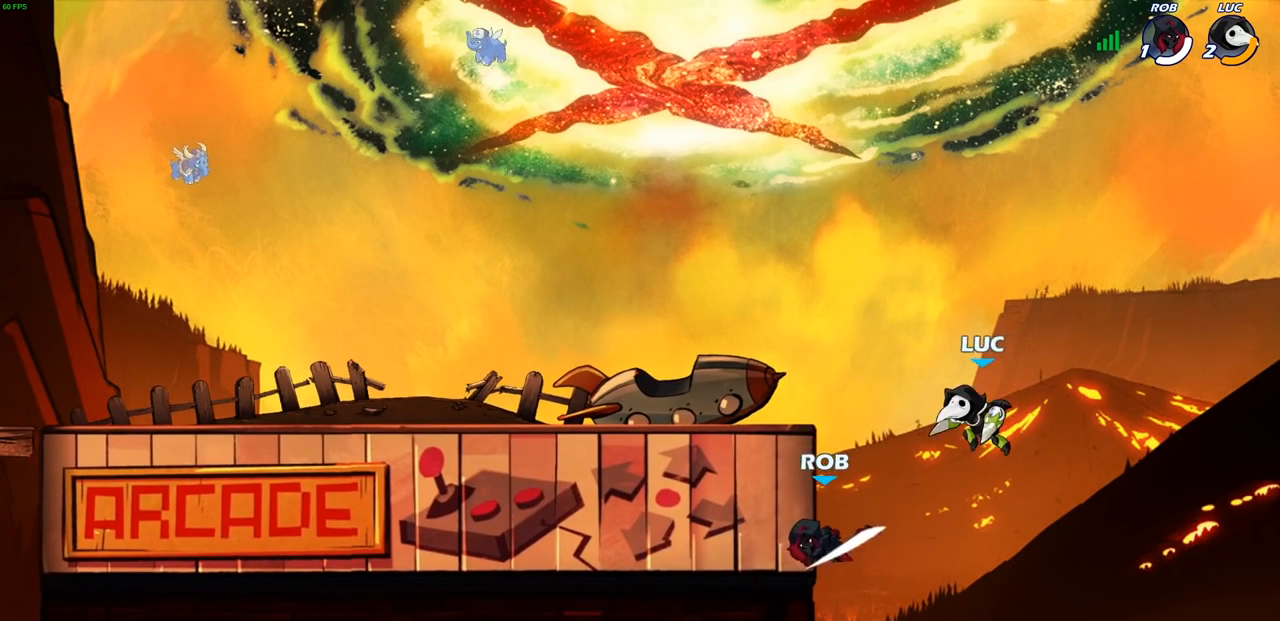
{"dt_ms": 500, "buttons": ["CIRCLE"], "left_stick": "center", "right_stick": "center", "events": [[167, "left_stick", "down-right"], [300, "left_stick", "right"], [417, "left_stick", "up-left"], [483, "CIRCLE", "down"], [500, "left_stick", "center"]]}
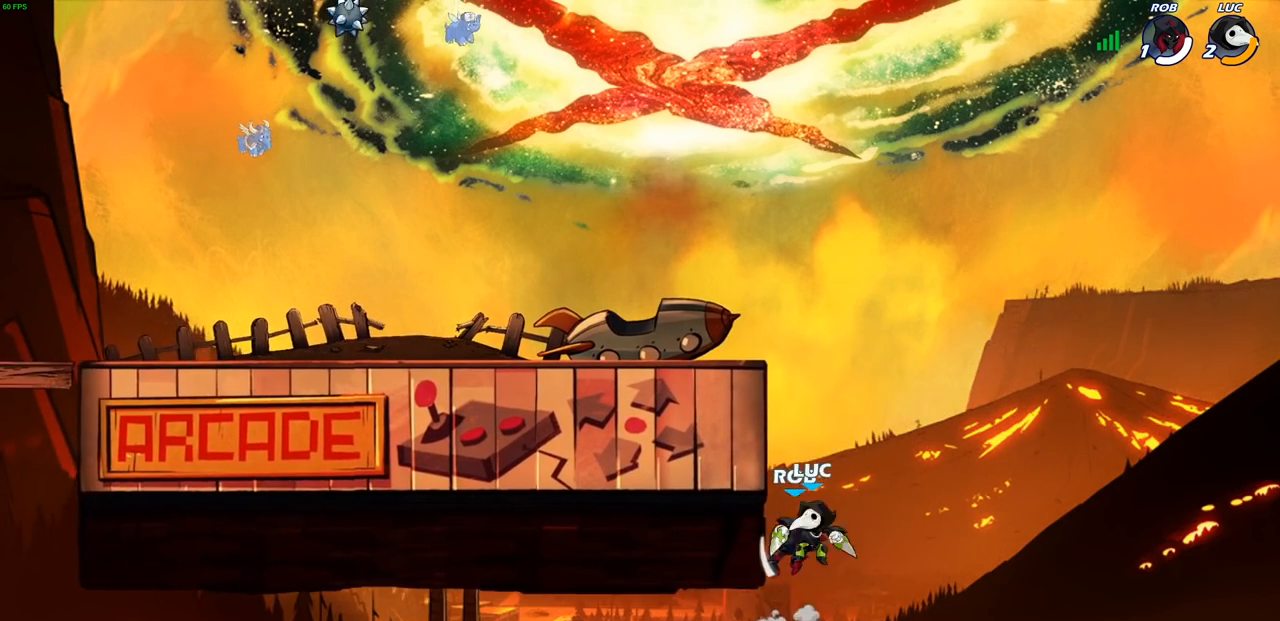
{"dt_ms": 500, "buttons": [], "left_stick": "center", "right_stick": "center", "events": [[100, "CIRCLE", "up"]]}
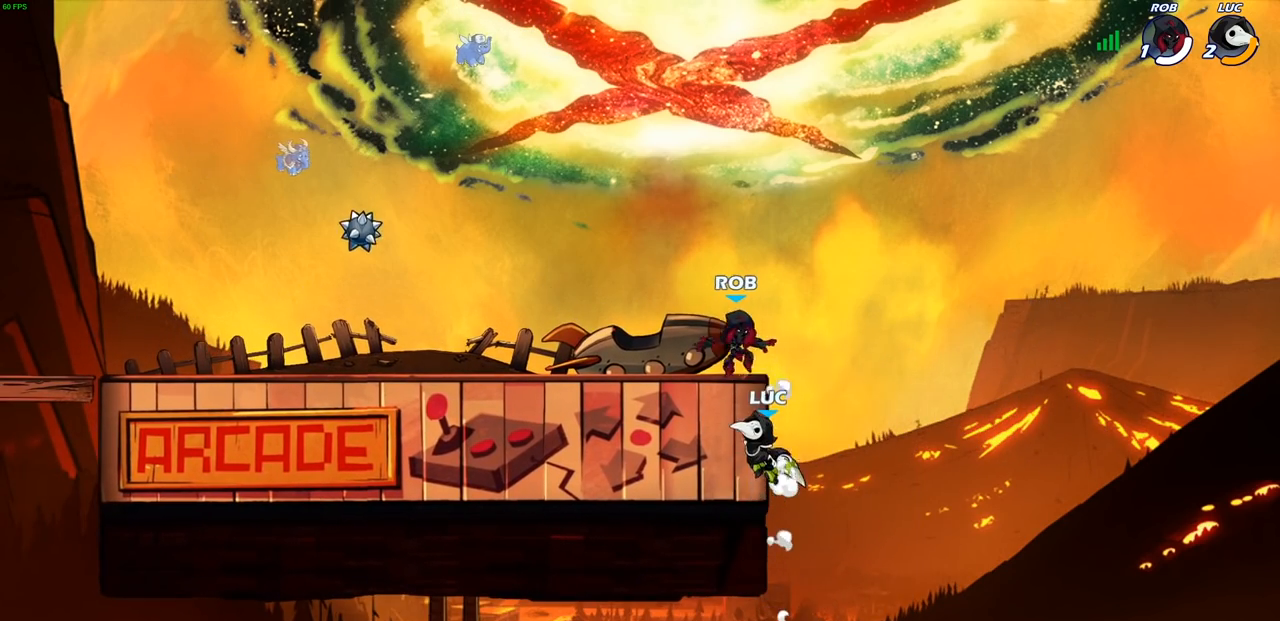
{"dt_ms": 500, "buttons": [], "left_stick": "left", "right_stick": "center", "events": [[17, "left_stick", "right"], [150, "CROSS", "down"], [167, "left_stick", "up-left"], [200, "CIRCLE", "down"], [217, "CROSS", "up"], [267, "left_stick", "left"], [317, "CIRCLE", "up"]]}
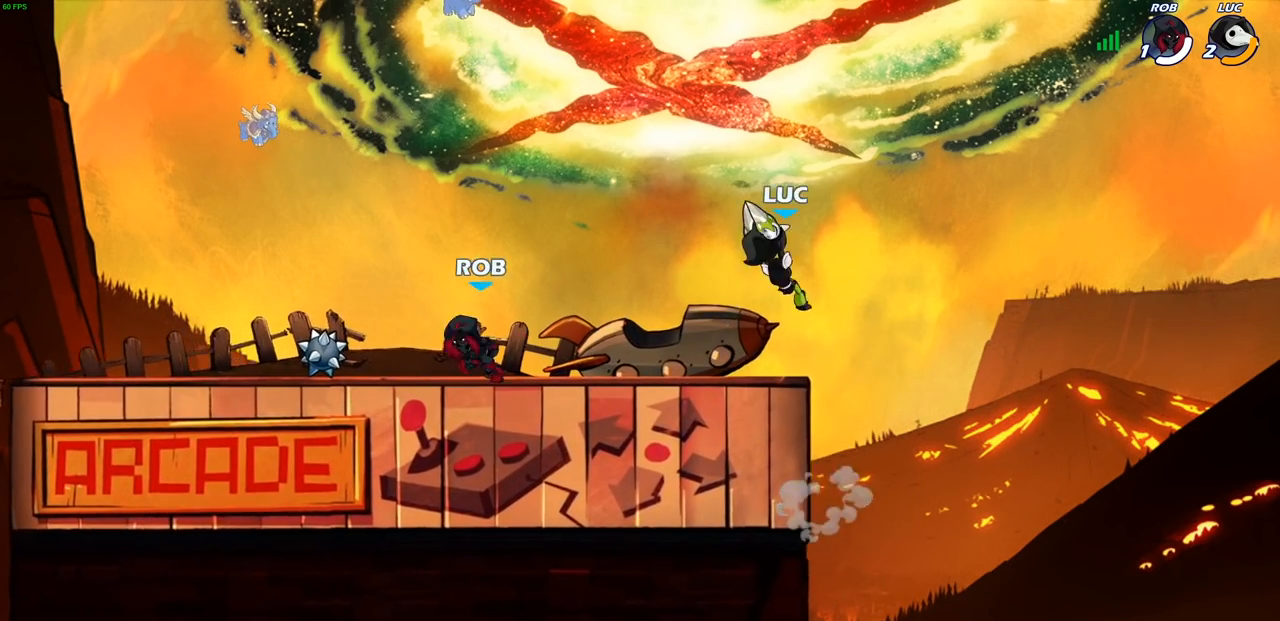
{"dt_ms": 500, "buttons": [], "left_stick": "center", "right_stick": "center", "events": [[233, "left_stick", "down-left"], [433, "left_stick", "center"]]}
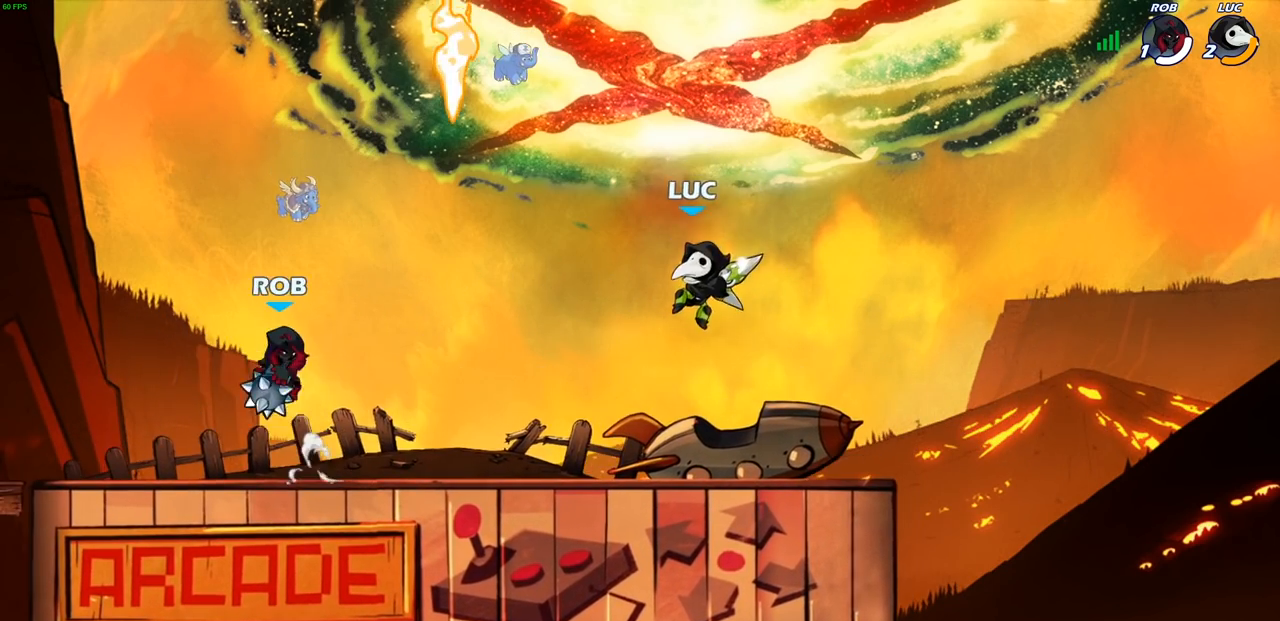
{"dt_ms": 500, "buttons": ["R2"], "left_stick": "left", "right_stick": "center", "events": [[383, "left_stick", "left"], [500, "R2", "down"]]}
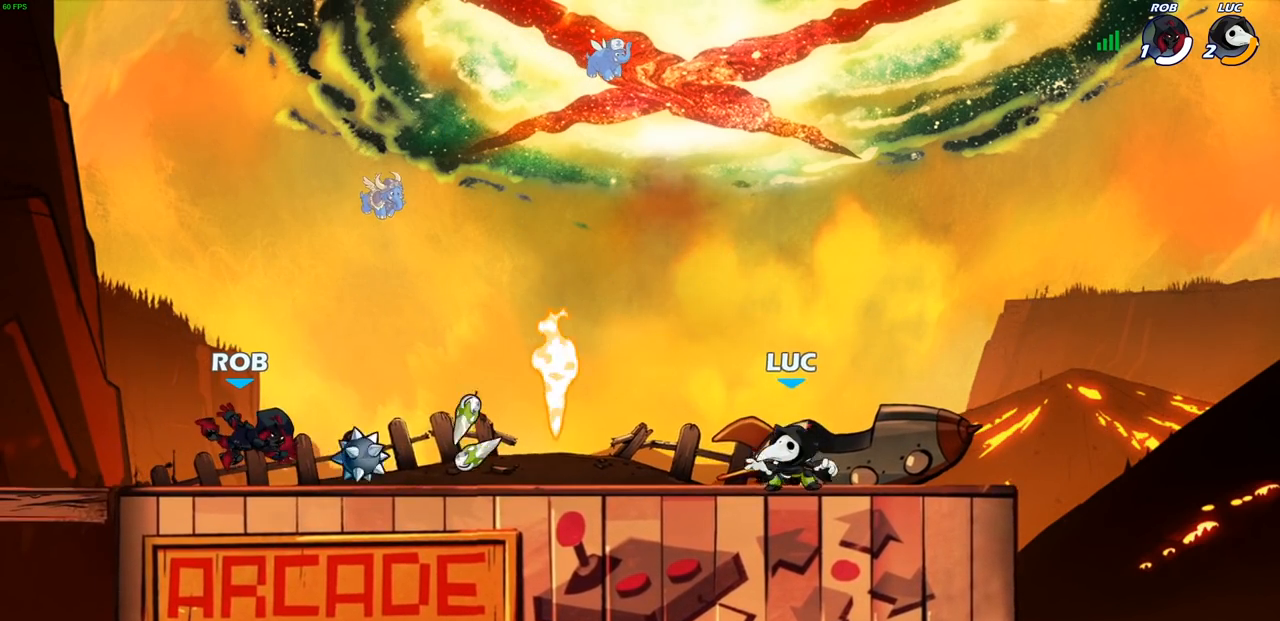
{"dt_ms": 1000, "buttons": [], "left_stick": "center", "right_stick": "center", "events": [[133, "R2", "up"], [133, "left_stick", "center"], [167, "CROSS", "down"], [217, "left_stick", "up-right"], [333, "CROSS", "up"], [417, "left_stick", "up-left"], [500, "left_stick", "center"], [567, "left_stick", "left"], [717, "R2", "down"], [850, "R2", "up"], [850, "left_stick", "center"]]}
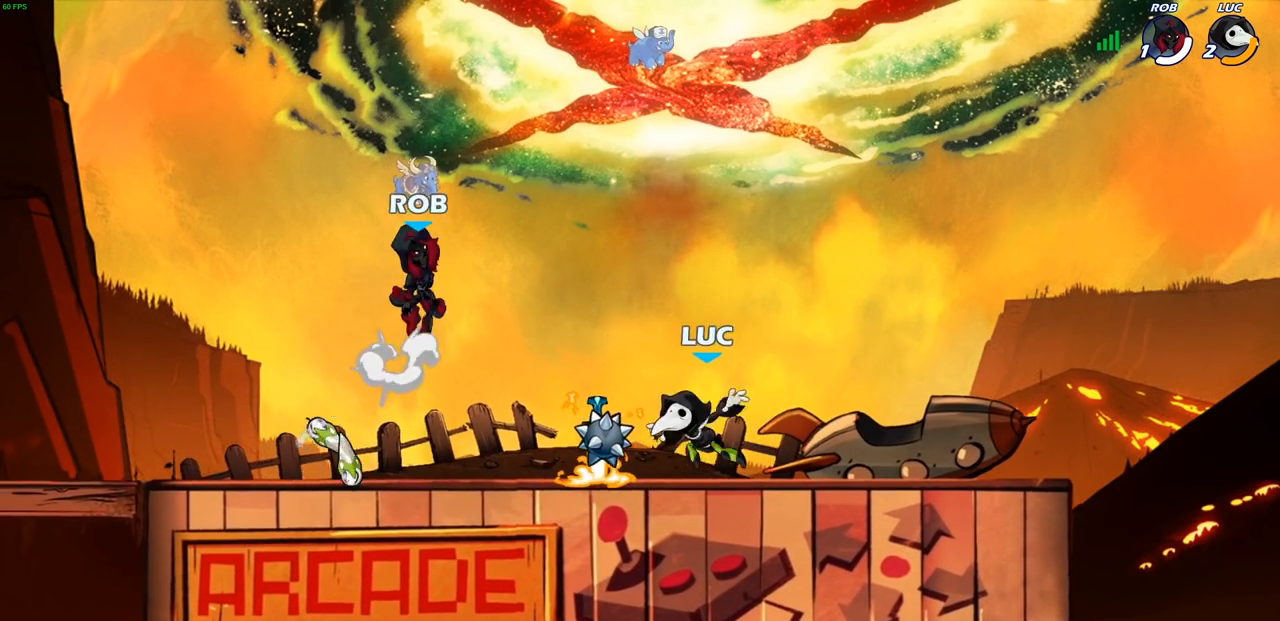
{"dt_ms": 500, "buttons": ["SQUARE"], "left_stick": "center", "right_stick": "center", "events": [[117, "SQUARE", "down"], [217, "SQUARE", "up"], [483, "SQUARE", "down"]]}
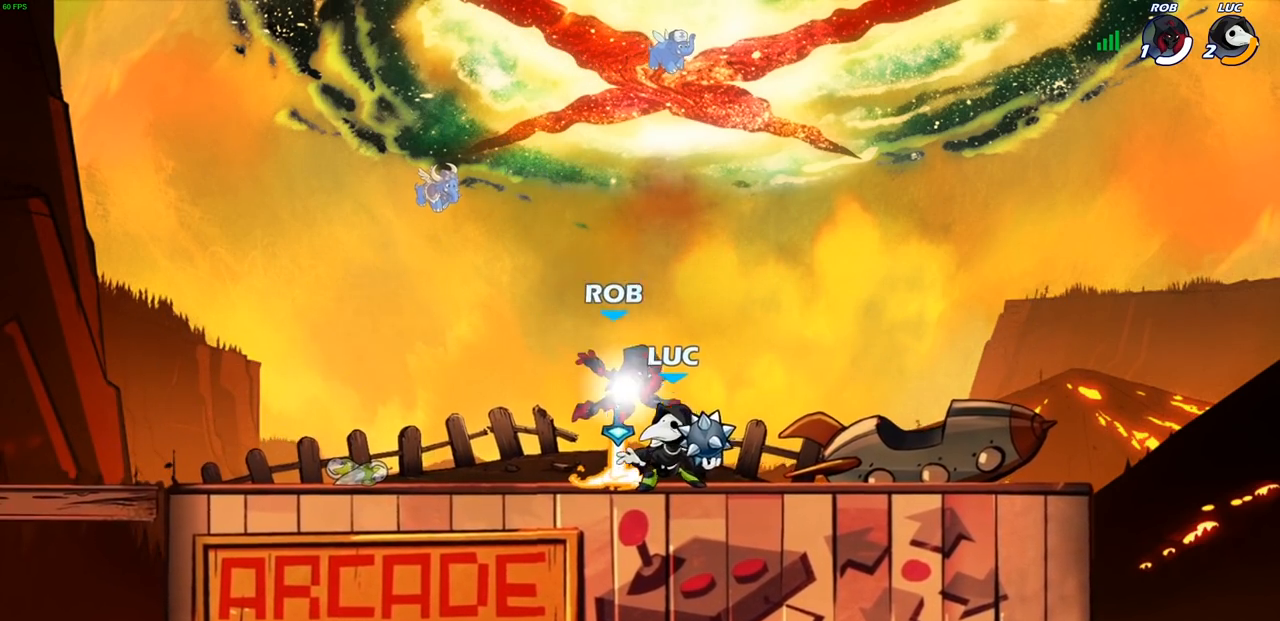
{"dt_ms": 500, "buttons": [], "left_stick": "center", "right_stick": "center", "events": [[50, "SQUARE", "up"]]}
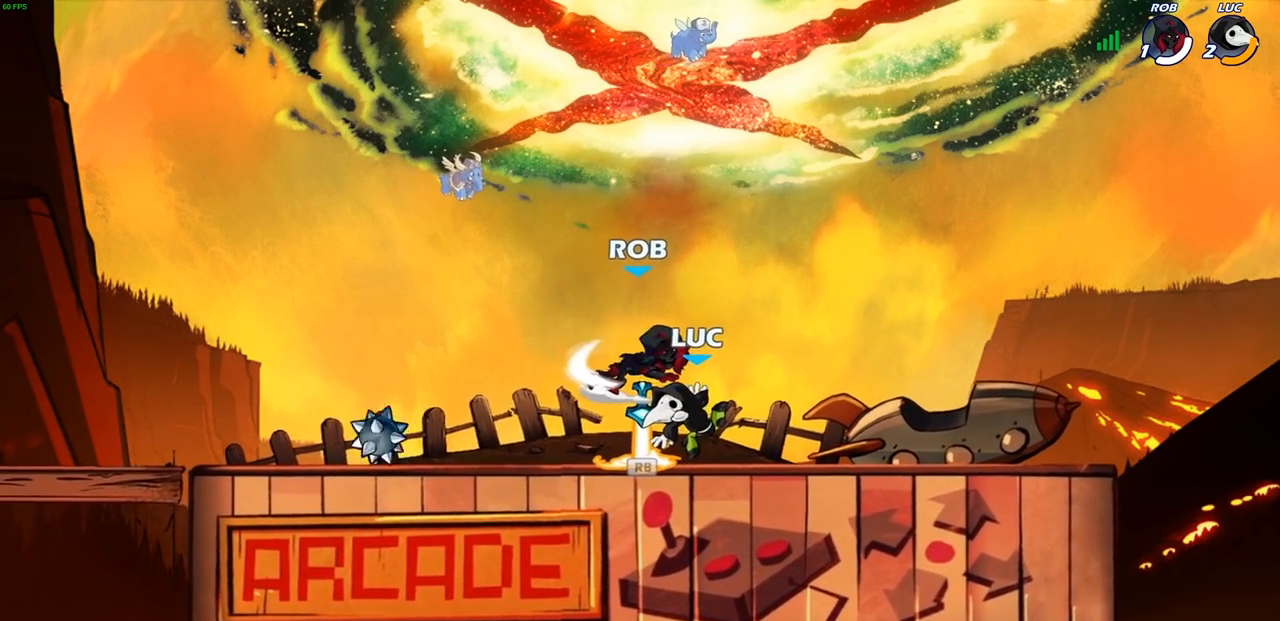
{"dt_ms": 500, "buttons": [], "left_stick": "center", "right_stick": "up-right", "events": [[300, "SQUARE", "down"], [367, "SQUARE", "up"], [500, "right_stick", "up-right"]]}
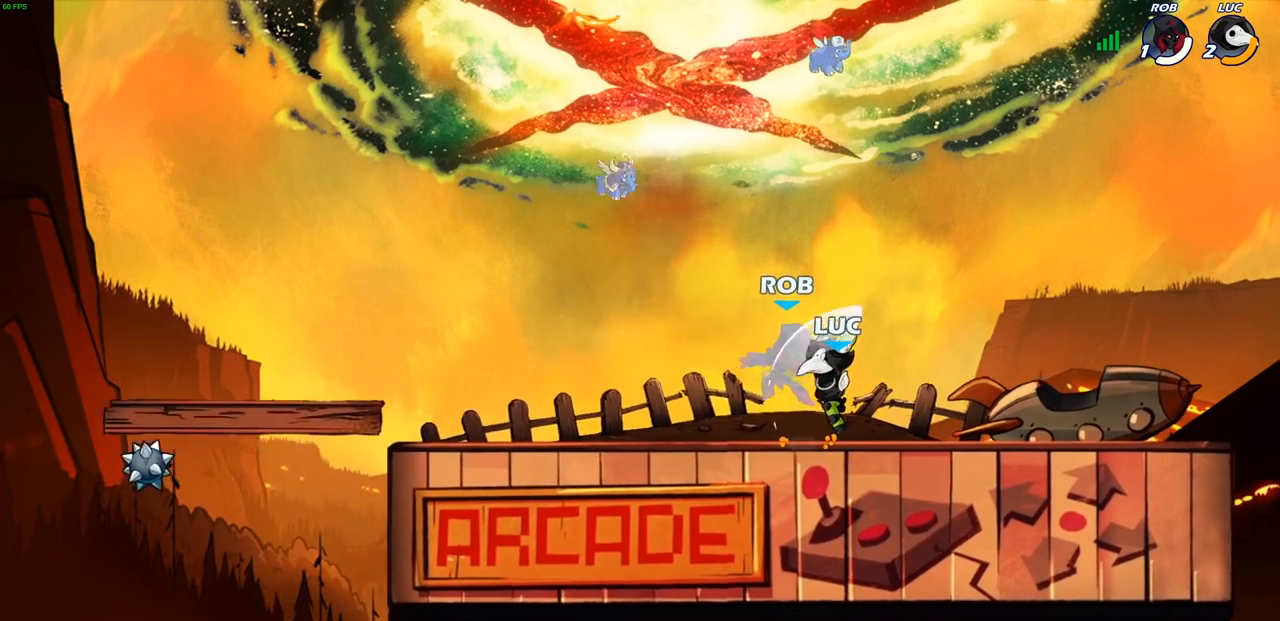
{"dt_ms": 500, "buttons": [], "left_stick": "center", "right_stick": "center", "events": [[17, "SQUARE", "down"], [67, "right_stick", "center"], [117, "SQUARE", "up"]]}
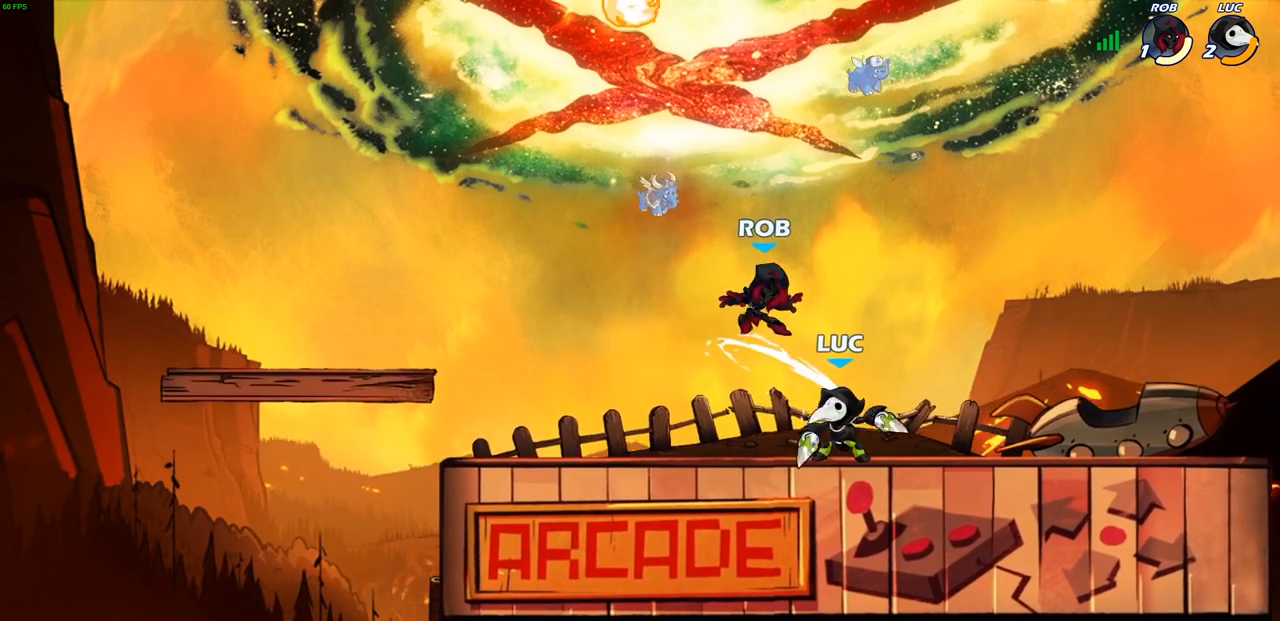
{"dt_ms": 500, "buttons": ["CROSS"], "left_stick": "center", "right_stick": "center", "events": [[17, "SQUARE", "down"], [17, "left_stick", "down"], [100, "SQUARE", "up"], [183, "left_stick", "center"], [450, "CROSS", "down"]]}
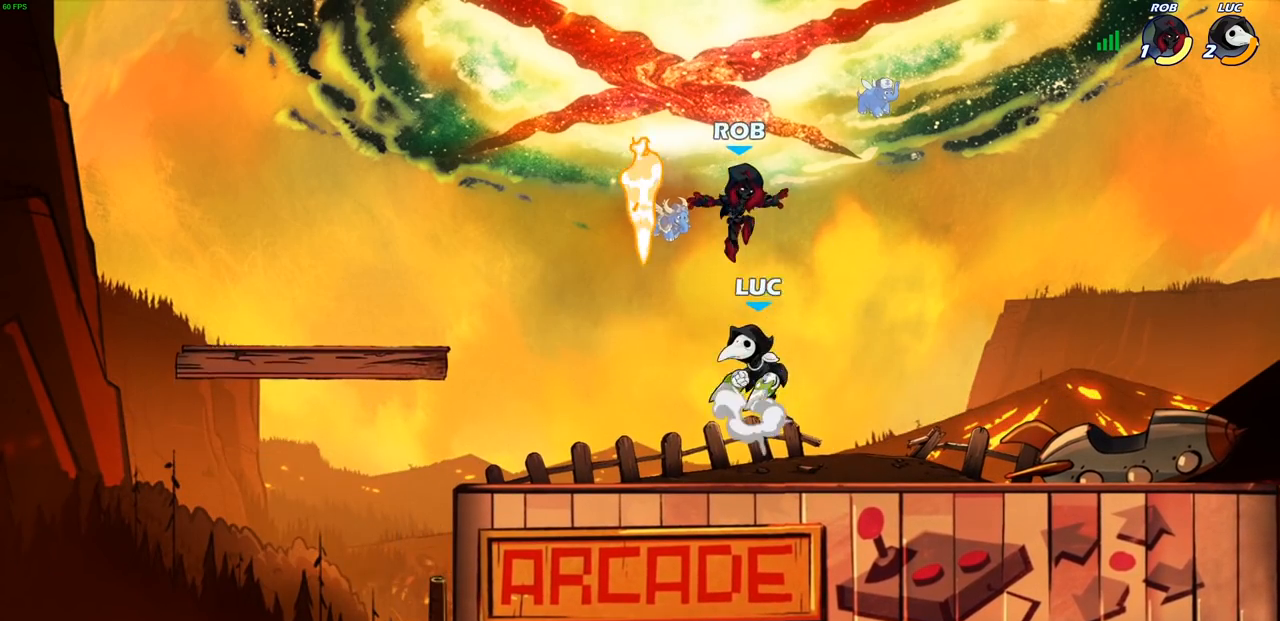
{"dt_ms": 500, "buttons": [], "left_stick": "center", "right_stick": "center", "events": [[33, "CROSS", "up"], [67, "R2", "down"], [100, "left_stick", "down"], [150, "SQUARE", "down"], [233, "R2", "up"], [250, "SQUARE", "up"], [283, "left_stick", "center"]]}
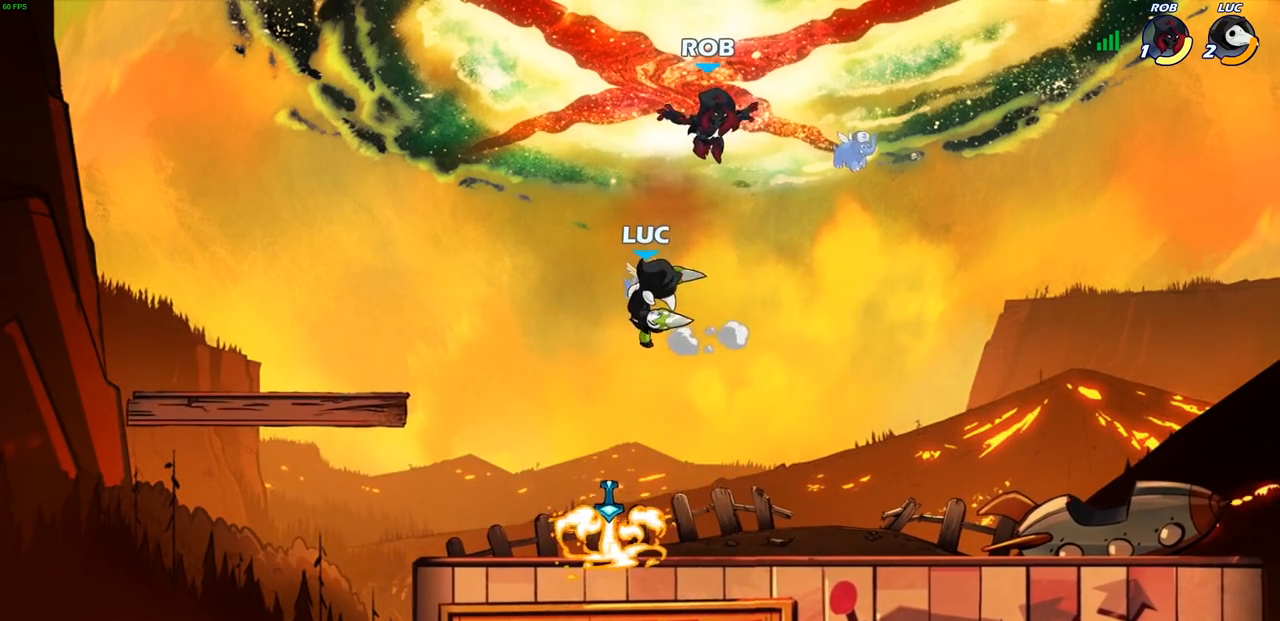
{"dt_ms": 500, "buttons": [], "left_stick": "center", "right_stick": "center", "events": [[150, "left_stick", "right"], [233, "left_stick", "center"], [283, "SQUARE", "down"], [417, "SQUARE", "up"]]}
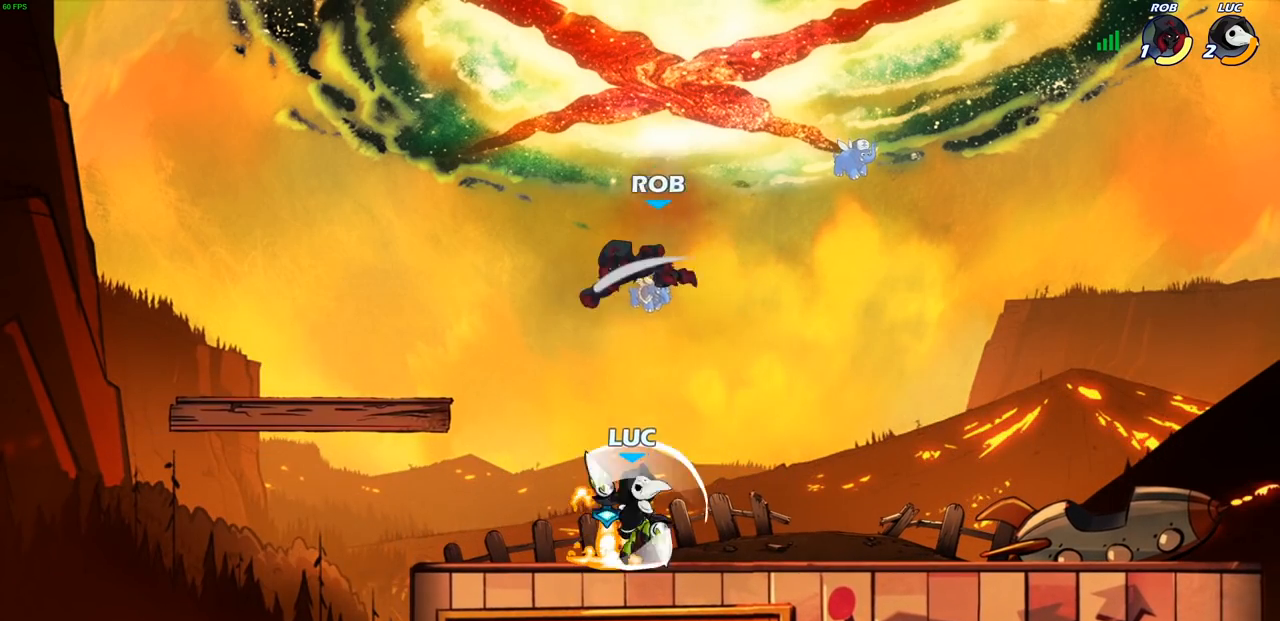
{"dt_ms": 500, "buttons": [], "left_stick": "down-left", "right_stick": "center", "events": [[17, "left_stick", "left"], [283, "left_stick", "down-left"], [367, "SQUARE", "down"], [467, "SQUARE", "up"]]}
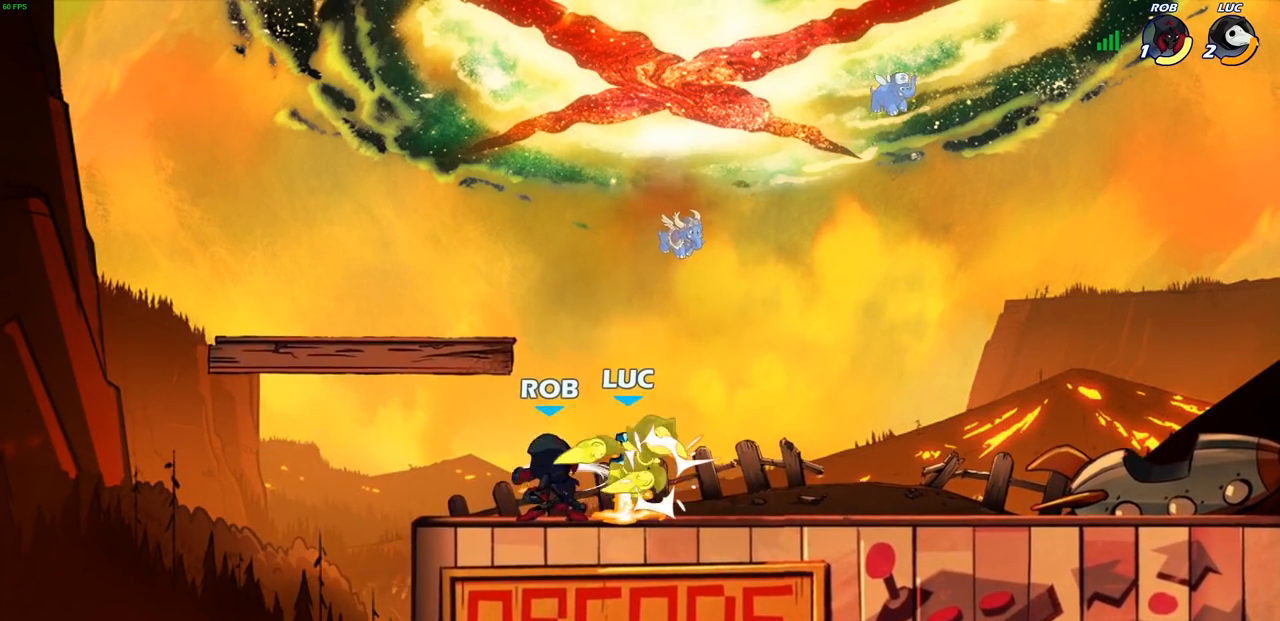
{"dt_ms": 500, "buttons": [], "left_stick": "center", "right_stick": "center", "events": [[17, "left_stick", "center"]]}
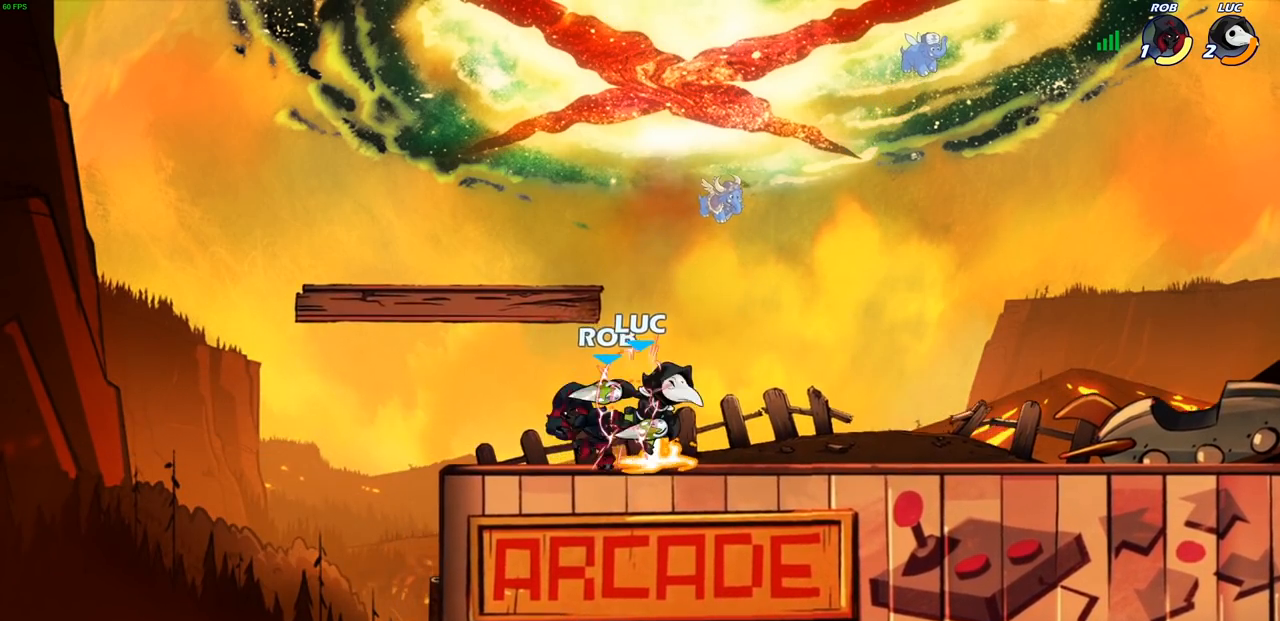
{"dt_ms": 500, "buttons": [], "left_stick": "left", "right_stick": "center", "events": [[500, "left_stick", "left"]]}
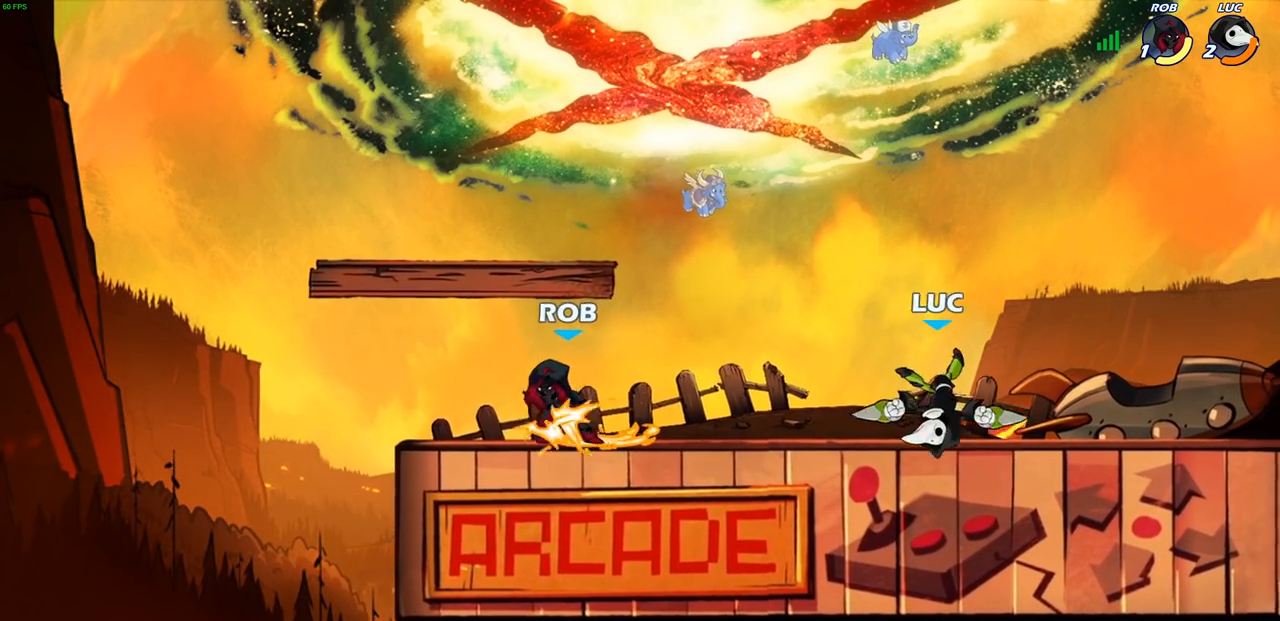
{"dt_ms": 500, "buttons": [], "left_stick": "center", "right_stick": "center"}
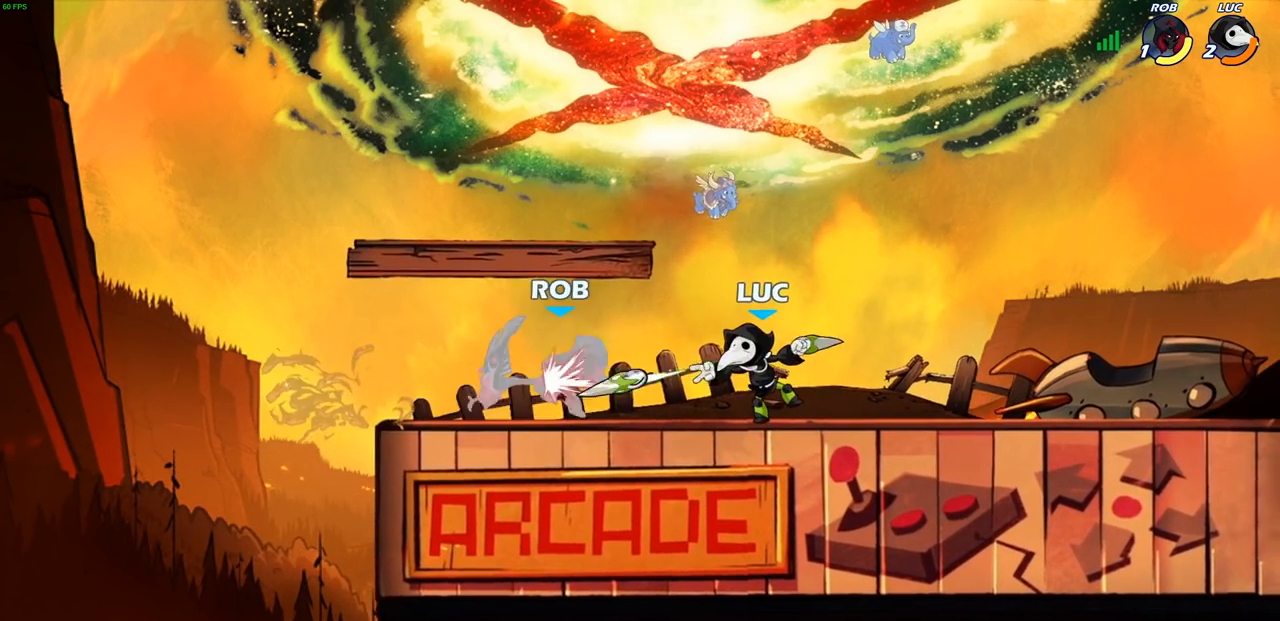
{"dt_ms": 500, "buttons": [], "left_stick": "center", "right_stick": "center", "events": []}
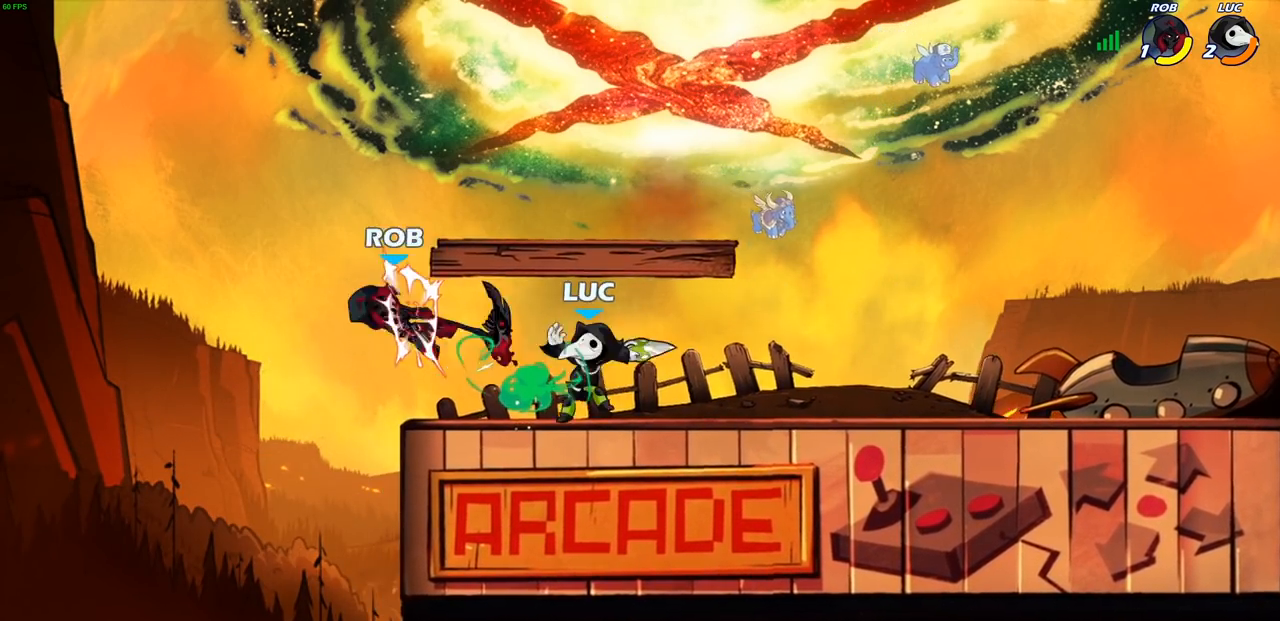
{"dt_ms": 500, "buttons": [], "left_stick": "left", "right_stick": "center", "events": [[300, "CROSS", "down"], [467, "CROSS", "up"], [467, "left_stick", "left"]]}
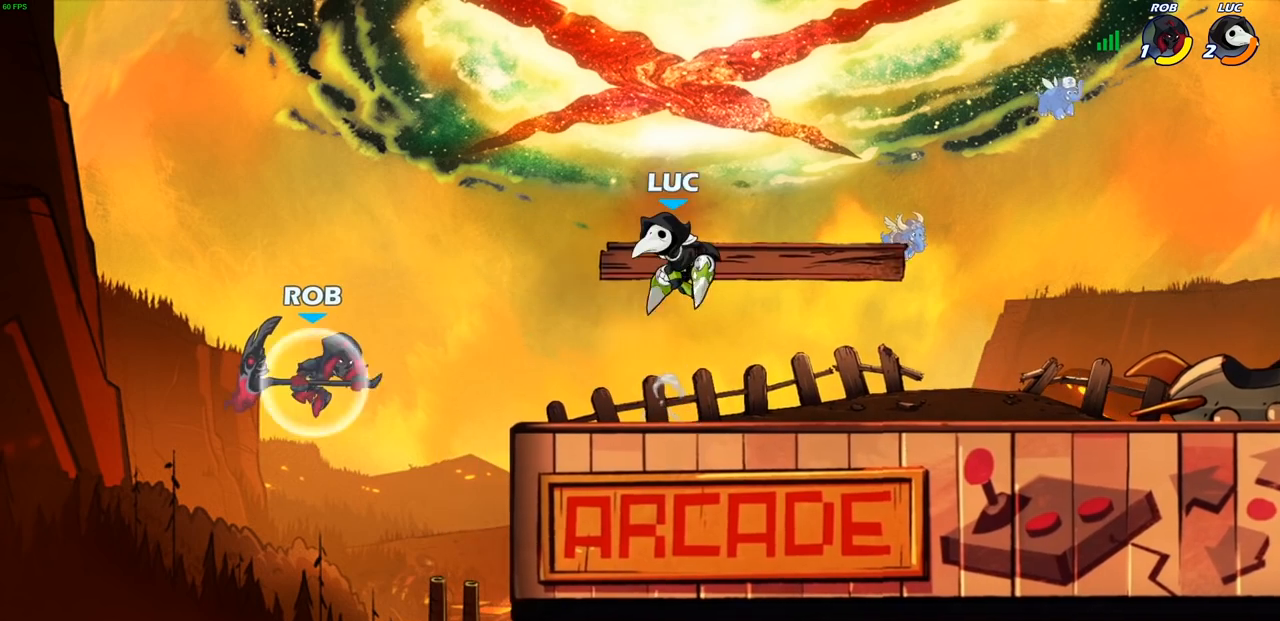
{"dt_ms": 500, "buttons": [], "left_stick": "down-left", "right_stick": "center", "events": [[100, "left_stick", "down-left"], [383, "SQUARE", "down"], [500, "SQUARE", "up"]]}
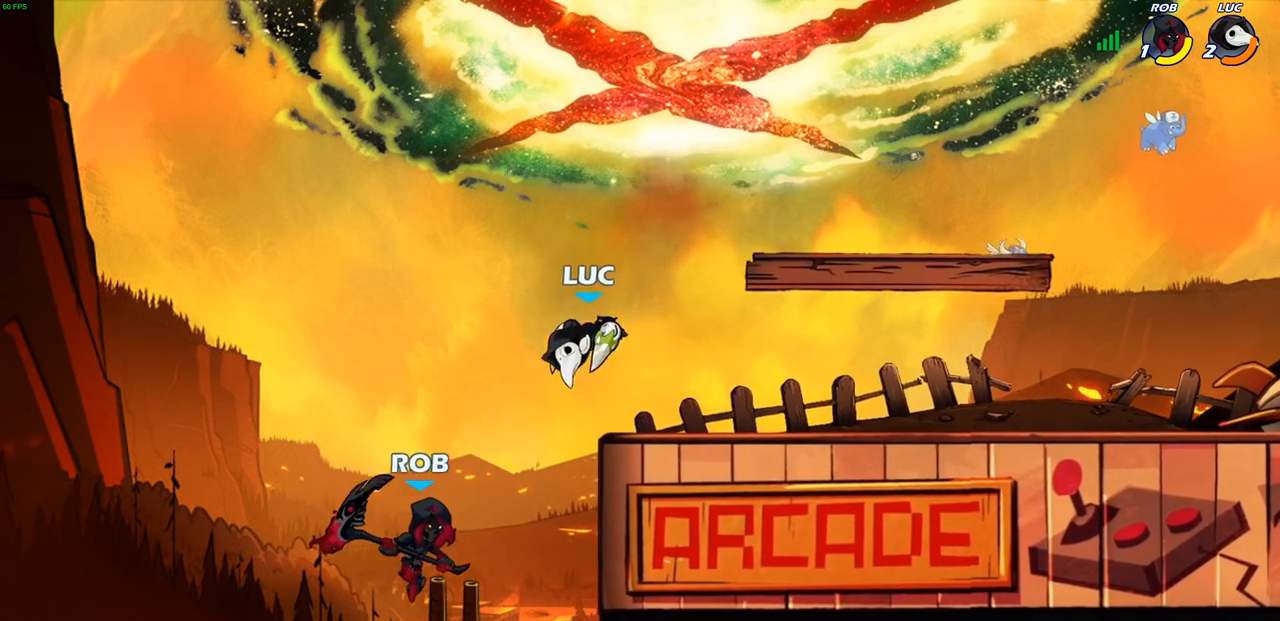
{"dt_ms": 500, "buttons": [], "left_stick": "right", "right_stick": "center", "events": [[167, "left_stick", "center"], [400, "left_stick", "right"]]}
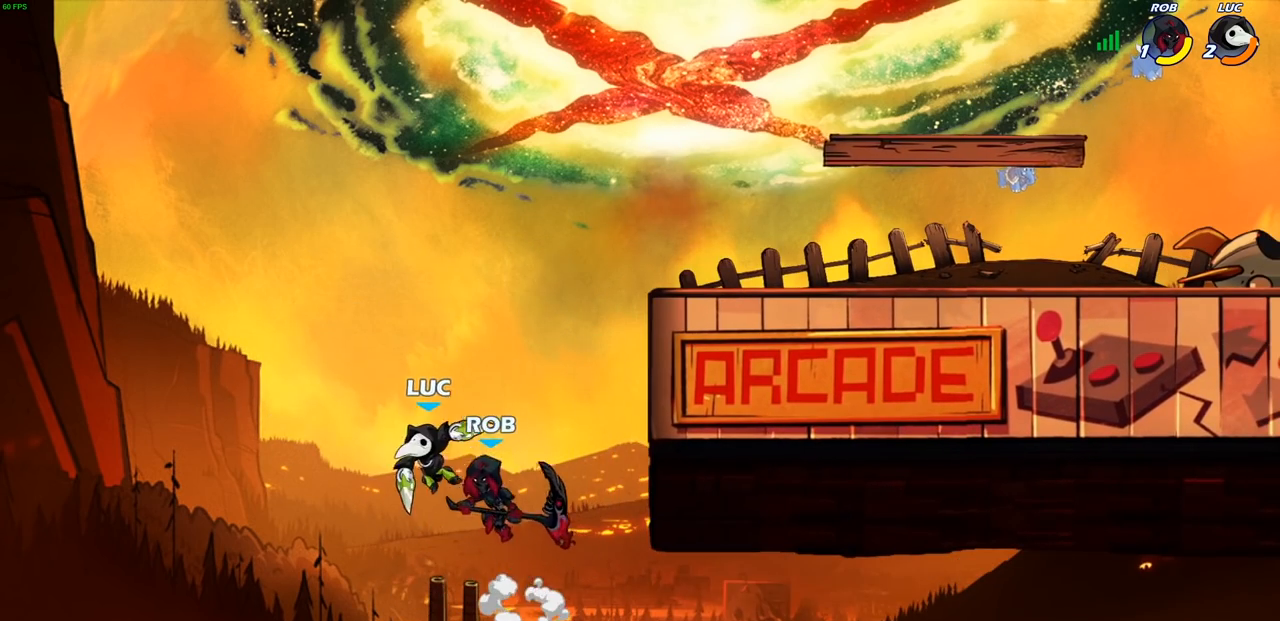
{"dt_ms": 500, "buttons": [], "left_stick": "up-right", "right_stick": "center", "events": [[250, "CROSS", "down"], [283, "left_stick", "up-right"], [300, "CROSS", "up"], [317, "CROSS", "down"], [483, "CROSS", "up"]]}
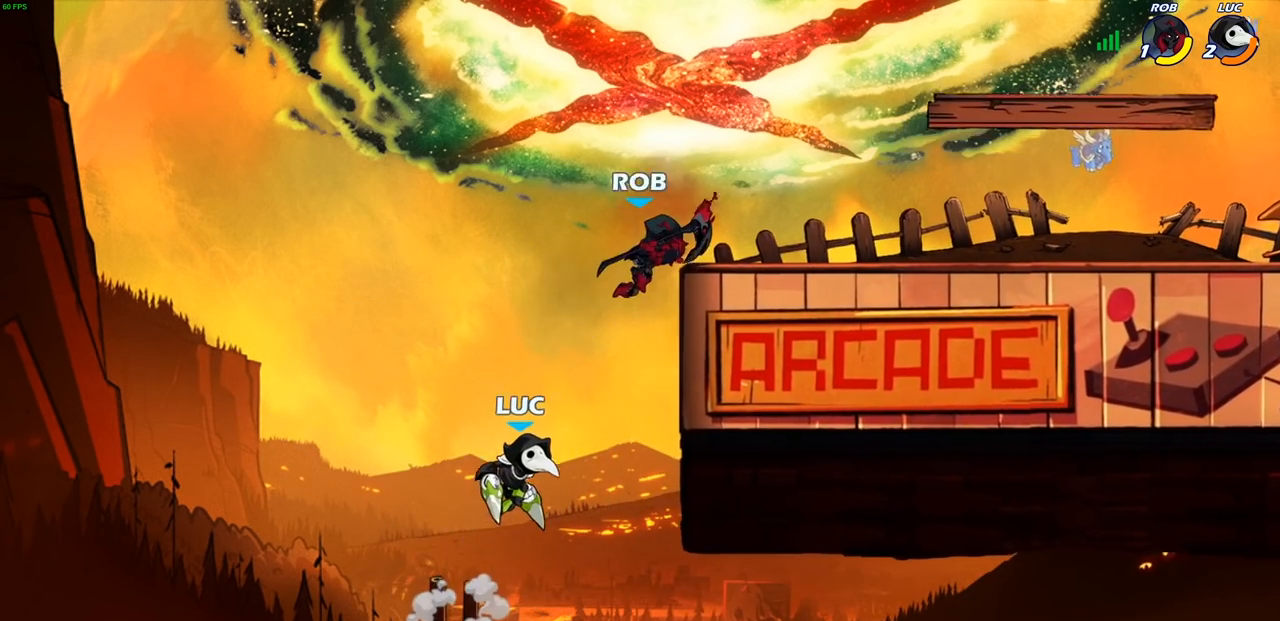
{"dt_ms": 500, "buttons": [], "left_stick": "right", "right_stick": "center", "events": [[50, "CIRCLE", "down"], [50, "CROSS", "down"], [83, "CROSS", "up"], [117, "left_stick", "center"], [200, "CIRCLE", "up"], [417, "left_stick", "right"]]}
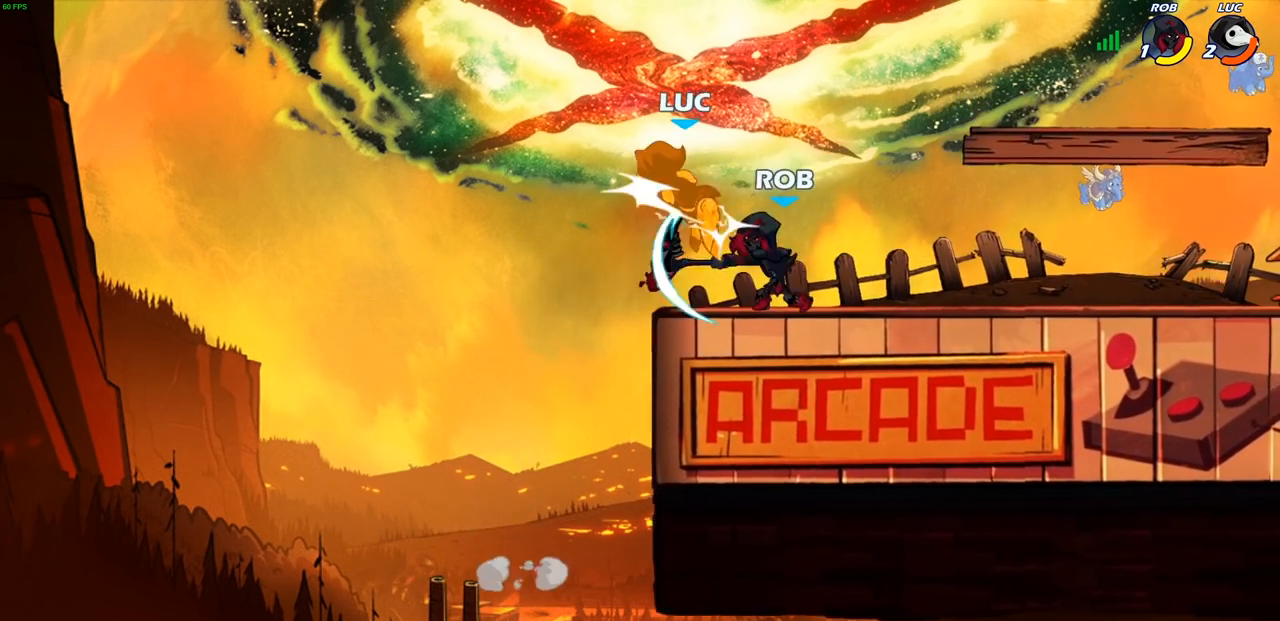
{"dt_ms": 500, "buttons": ["R2"], "left_stick": "center", "right_stick": "center", "events": [[233, "left_stick", "up"], [283, "left_stick", "center"], [333, "R2", "down"]]}
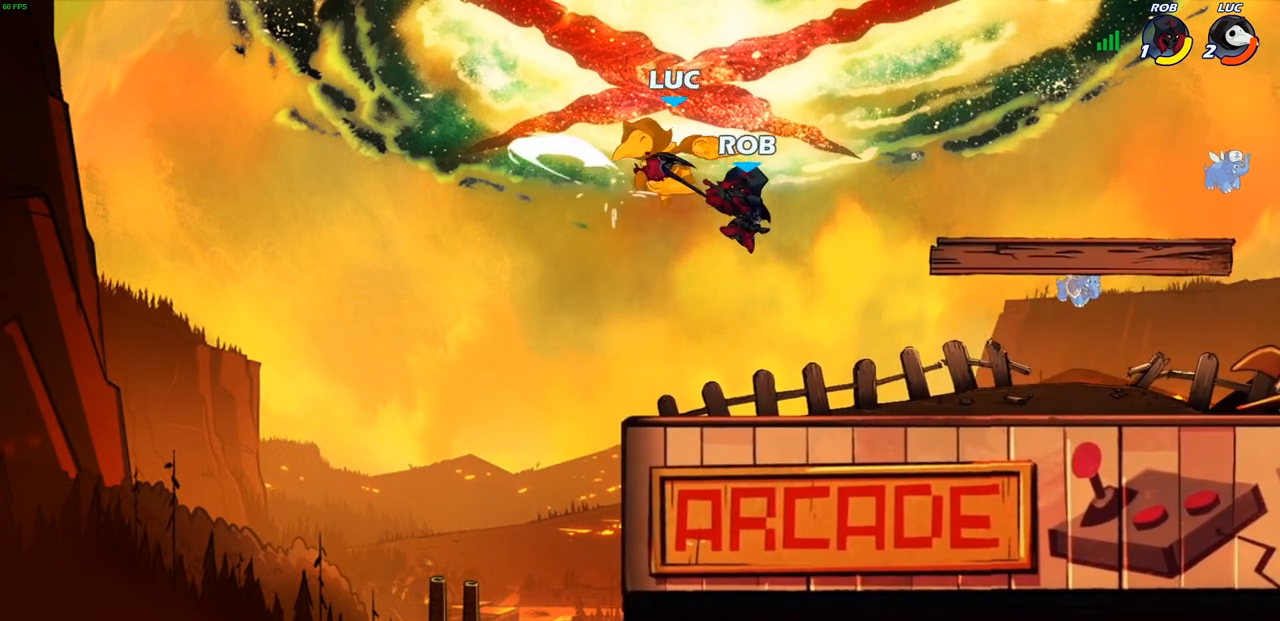
{"dt_ms": 500, "buttons": [], "left_stick": "center", "right_stick": "center", "events": [[67, "R2", "up"], [67, "SQUARE", "down"], [183, "SQUARE", "up"]]}
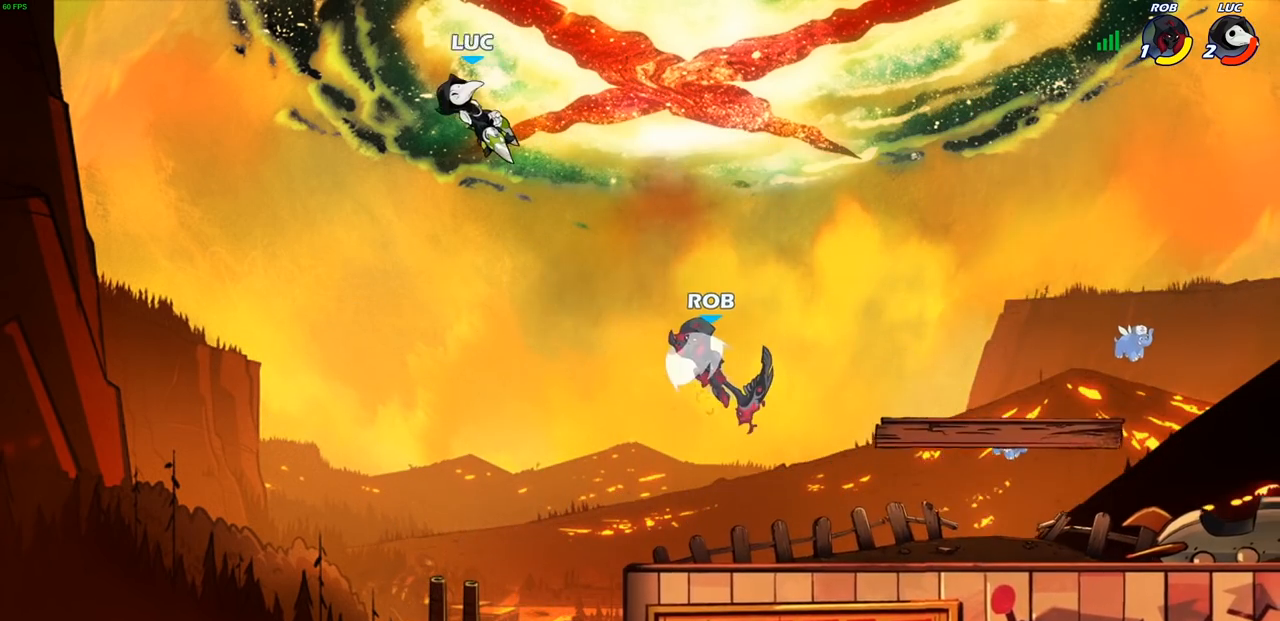
{"dt_ms": 500, "buttons": ["CIRCLE"], "left_stick": "down-right", "right_stick": "center", "events": [[17, "left_stick", "right"], [200, "CROSS", "down"], [433, "CROSS", "up"], [467, "left_stick", "down-right"], [483, "CIRCLE", "down"]]}